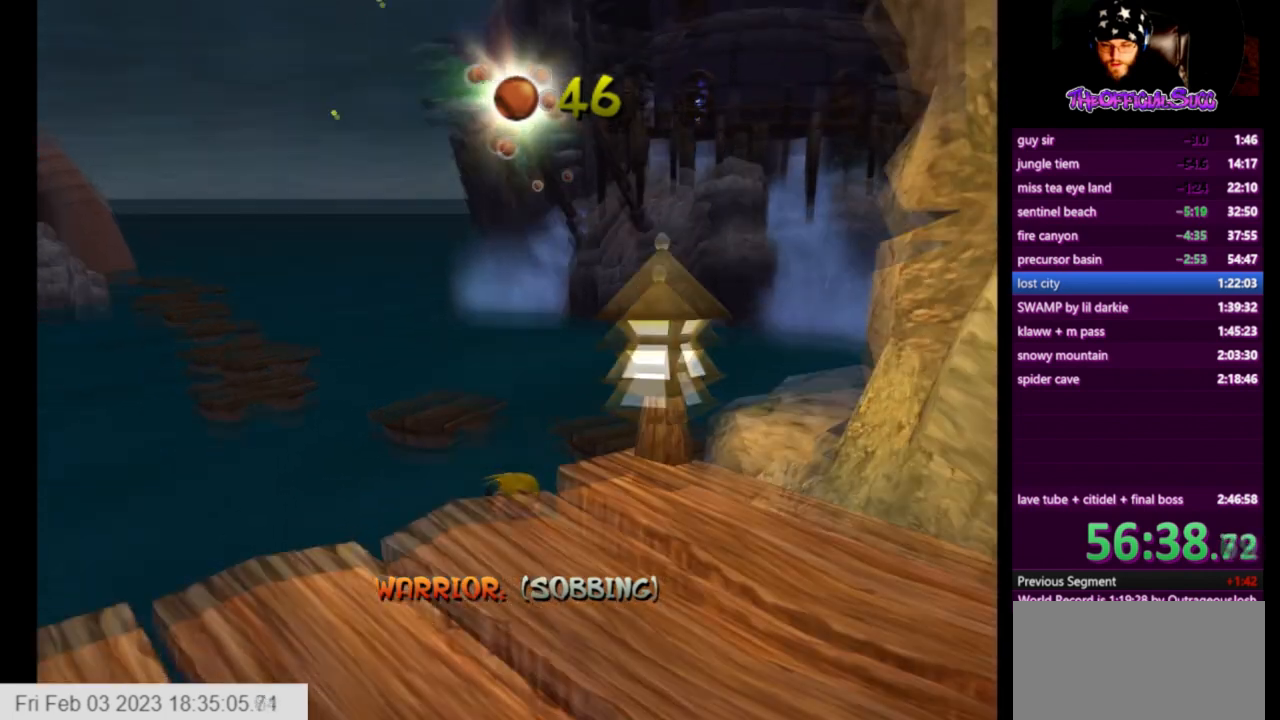
Gameplay with a controller (PlayStation layout); each line is a JSON object with the inputs held at the frame after it. "events" lists button and stick changes between this image and that frame as [ms after this image, input, new state], when the widget could be followed in between.
{"buttons": [], "left_stick": "up", "right_stick": "center", "events": [[166, "right_stick", "left"], [250, "right_stick", "center"]]}
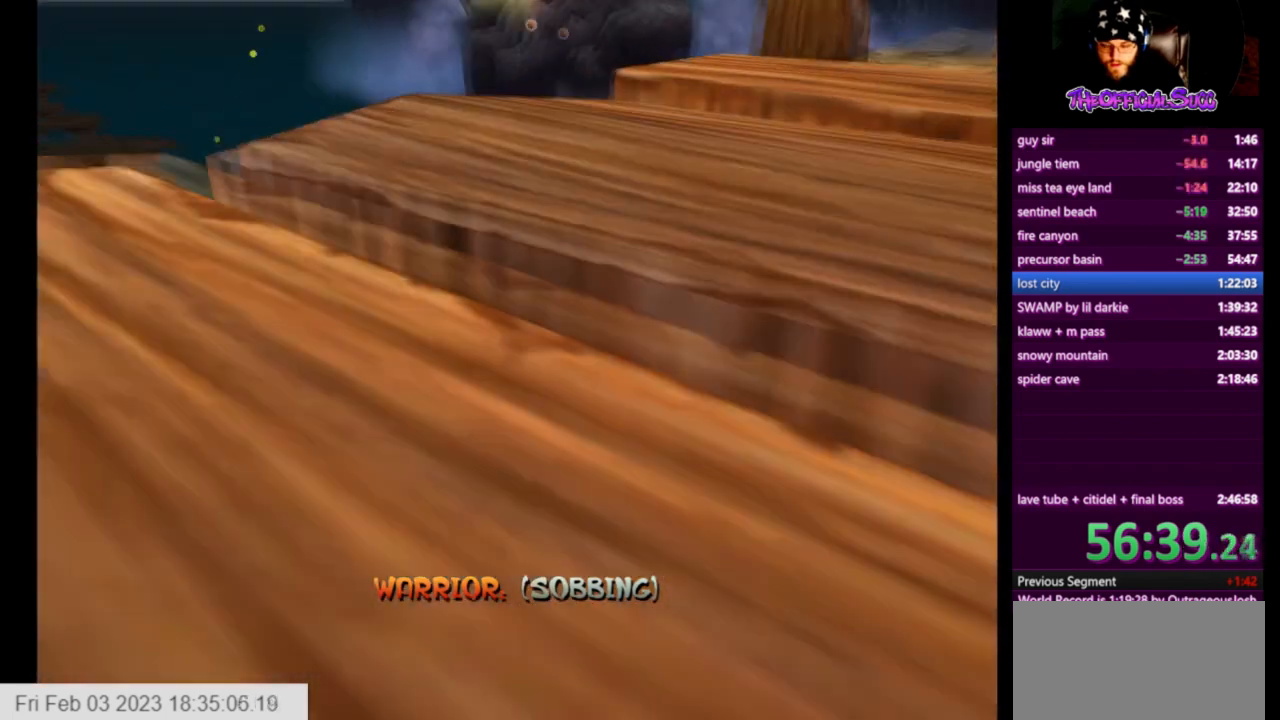
{"buttons": [], "left_stick": "up", "right_stick": "center", "events": []}
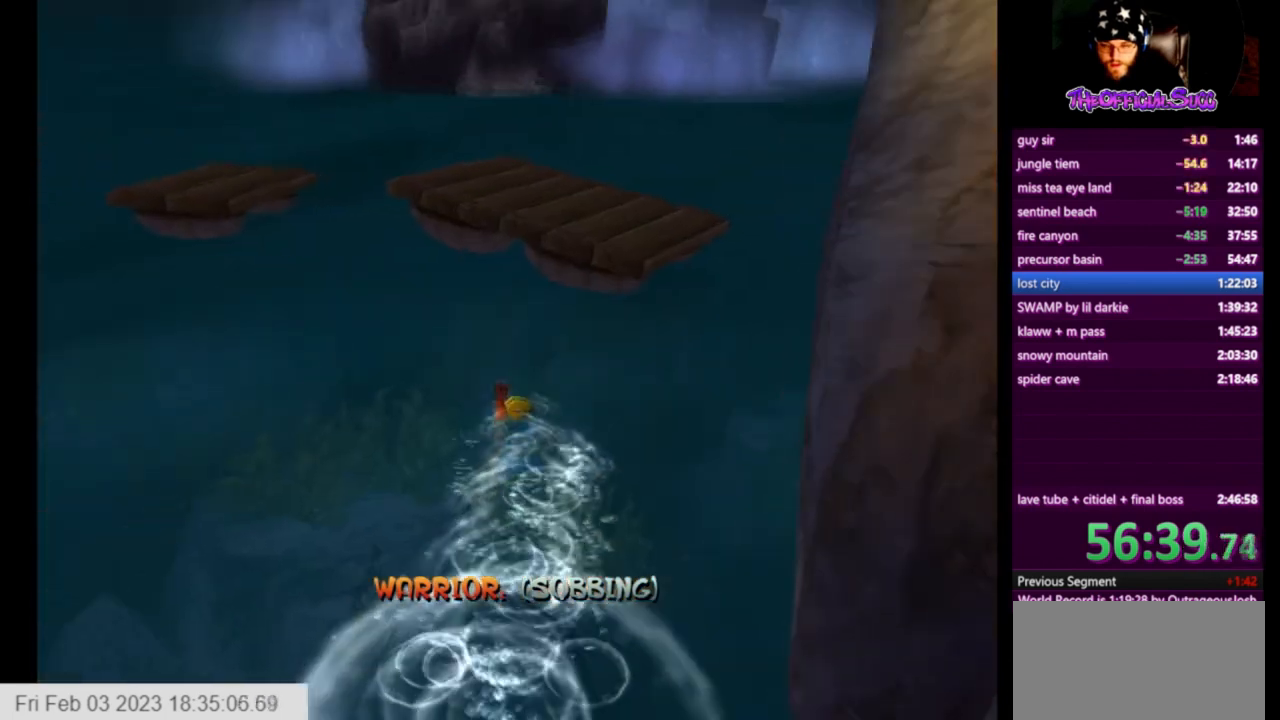
{"buttons": ["CROSS"], "left_stick": "up", "right_stick": "center", "events": [[166, "CROSS", "down"]]}
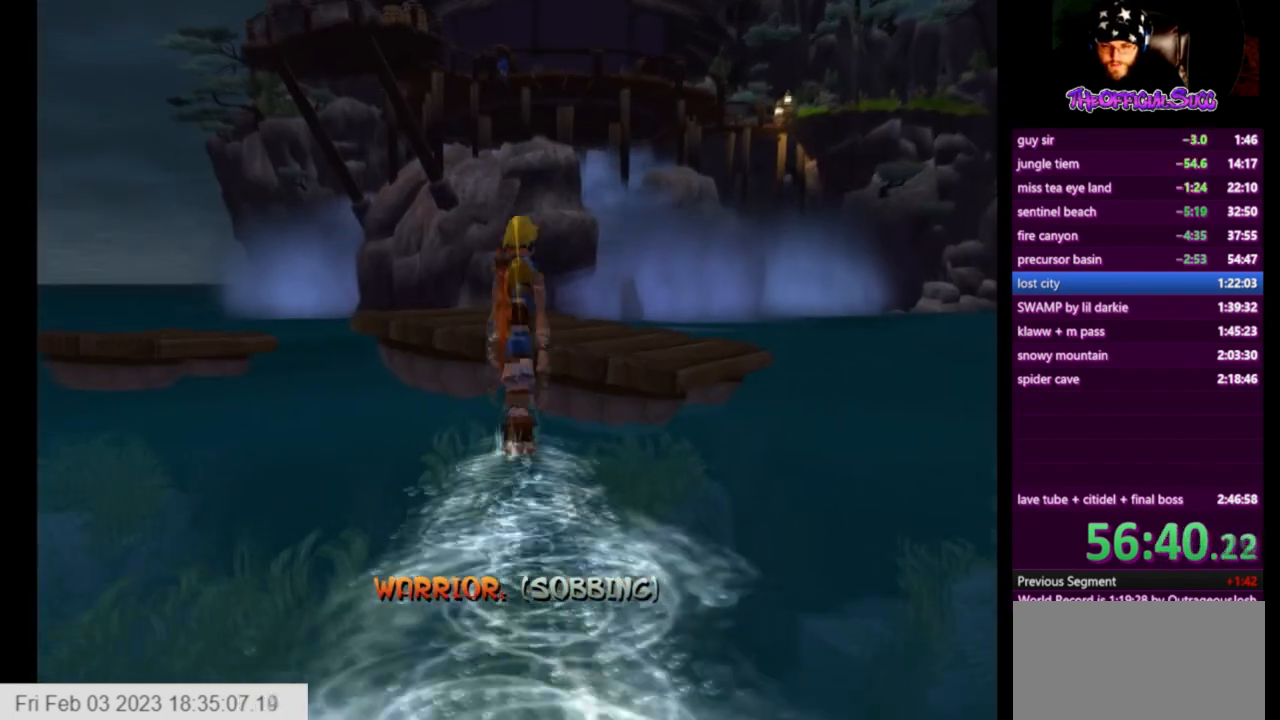
{"buttons": [], "left_stick": "up", "right_stick": "center", "events": [[209, "CROSS", "up"], [334, "CROSS", "down"], [459, "CROSS", "up"]]}
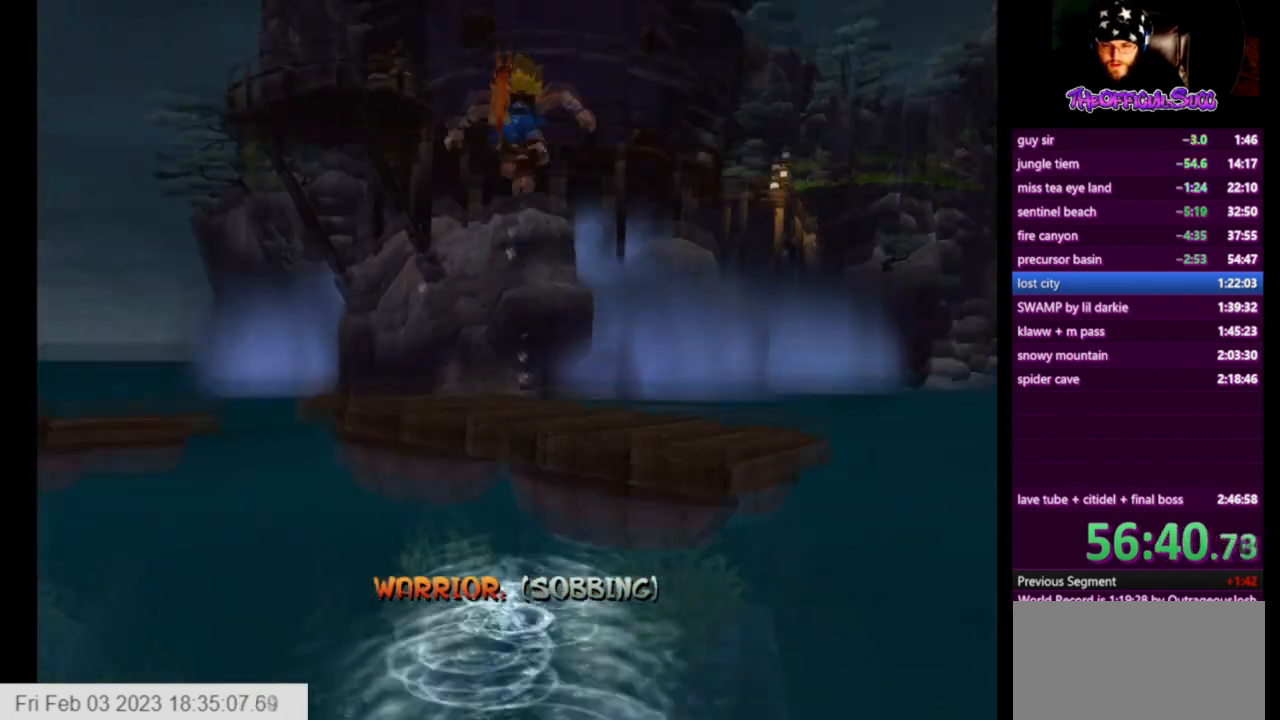
{"buttons": [], "left_stick": "up-right", "right_stick": "right", "events": [[83, "left_stick", "up-right"], [83, "right_stick", "right"]]}
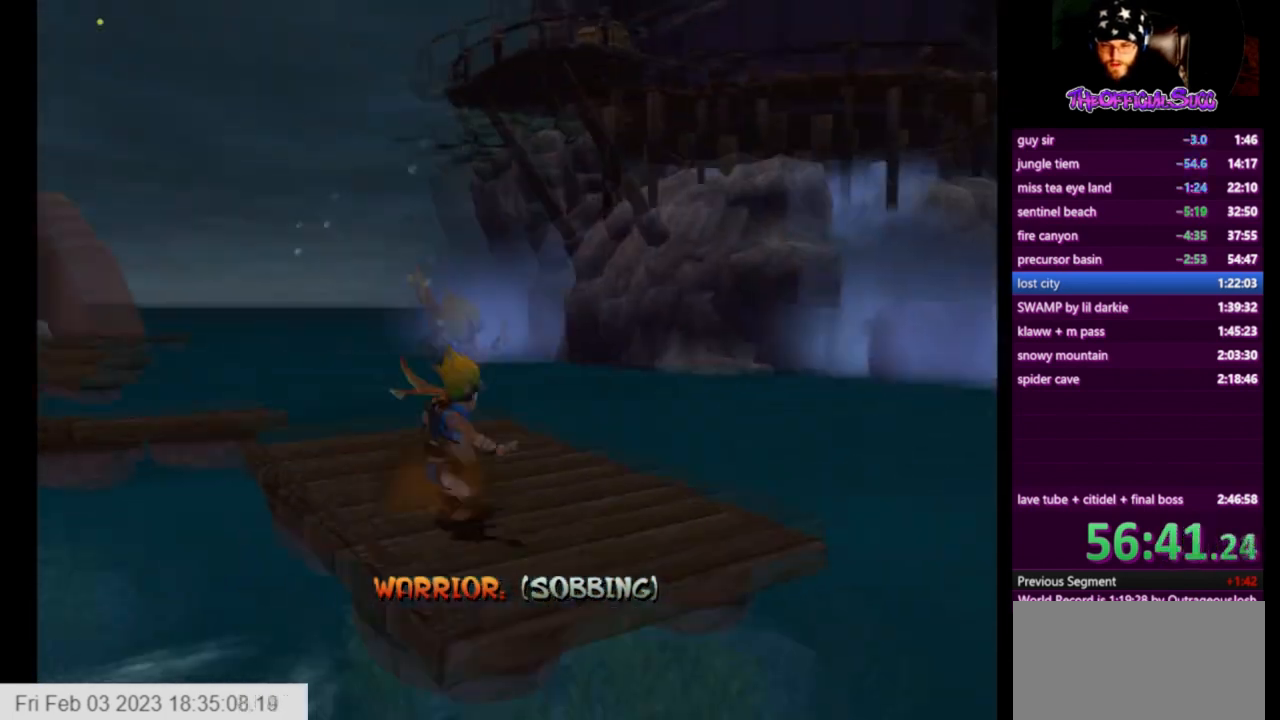
{"buttons": ["CROSS", "SQUARE"], "left_stick": "up", "right_stick": "center", "events": [[42, "left_stick", "up"], [42, "right_stick", "center"], [292, "SQUARE", "down"], [459, "CROSS", "down"]]}
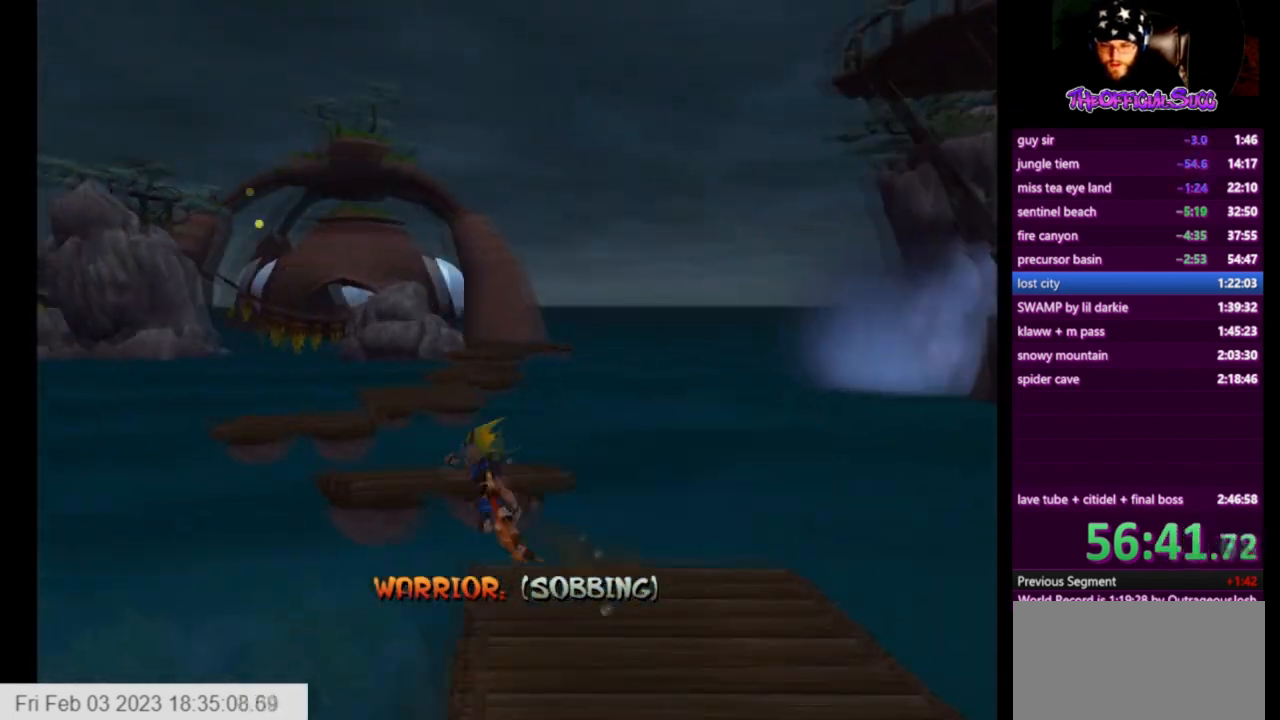
{"buttons": [], "left_stick": "center", "right_stick": "center", "events": [[41, "SQUARE", "up"], [208, "CROSS", "up"], [458, "left_stick", "center"]]}
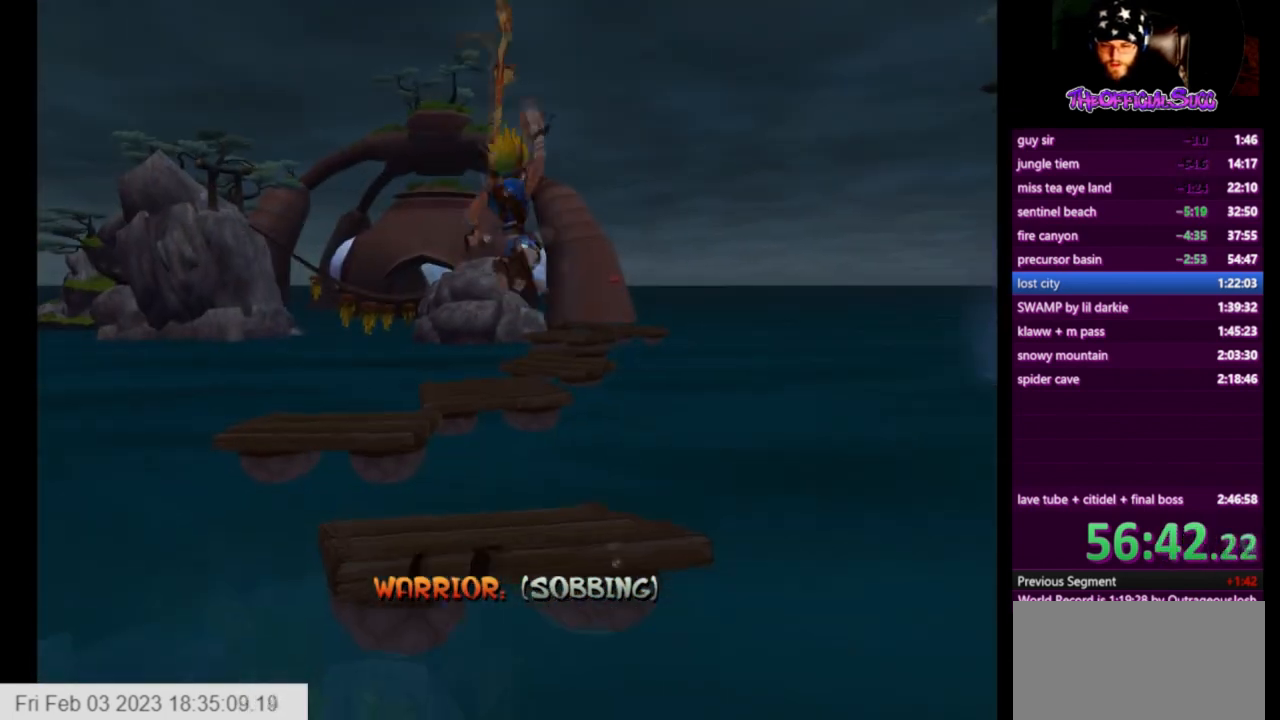
{"buttons": ["CROSS"], "left_stick": "up", "right_stick": "center", "events": [[292, "left_stick", "up"], [417, "CROSS", "down"]]}
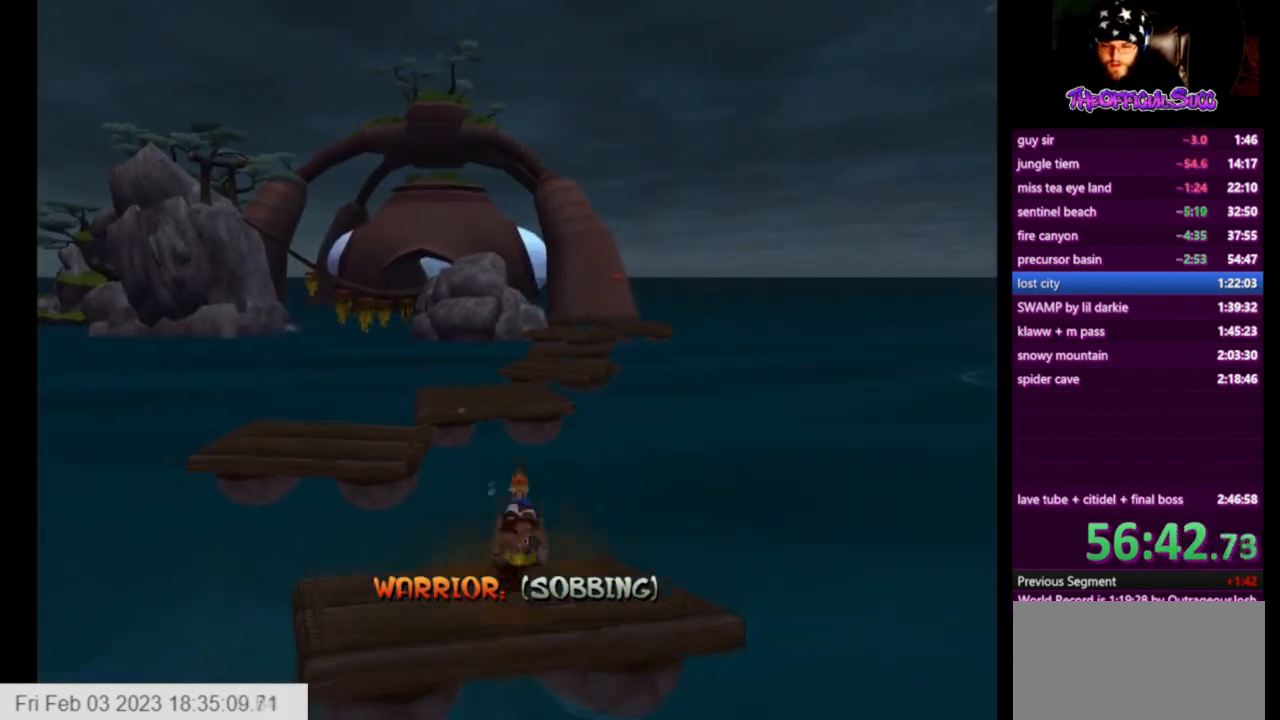
{"buttons": [], "left_stick": "up", "right_stick": "center", "events": [[83, "CROSS", "up"]]}
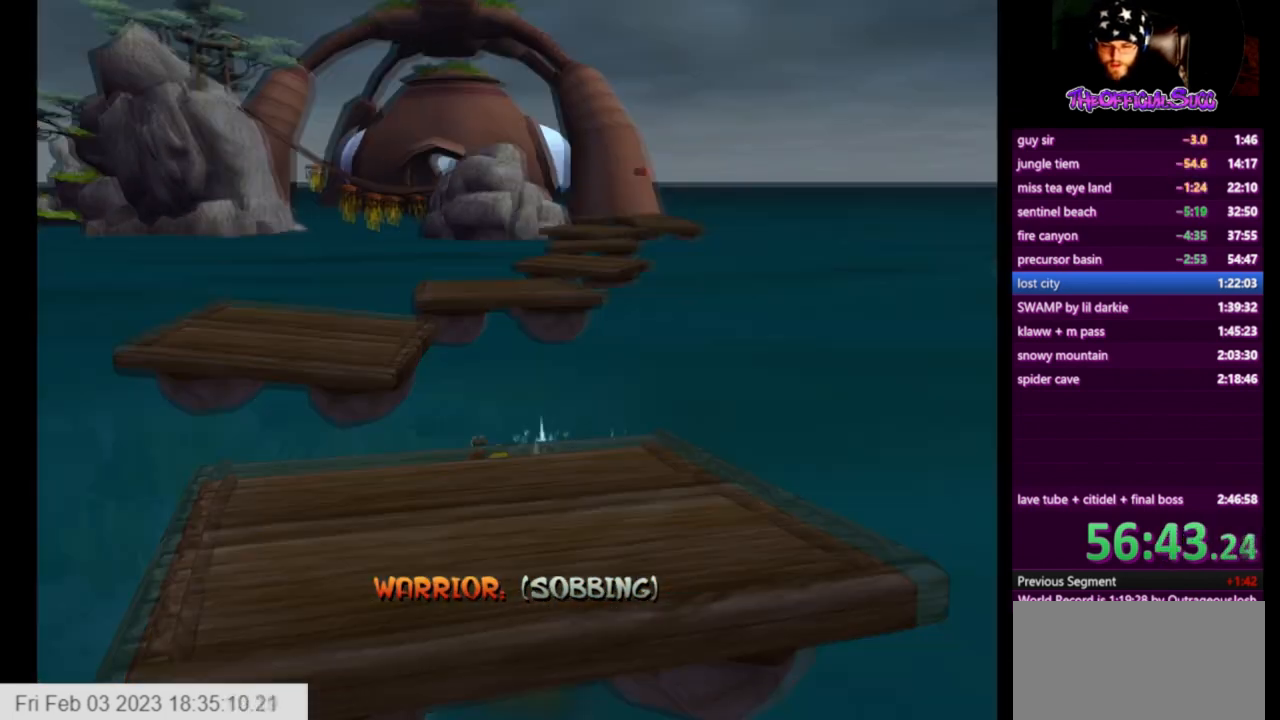
{"buttons": ["CROSS"], "left_stick": "up", "right_stick": "center", "events": [[501, "CROSS", "down"]]}
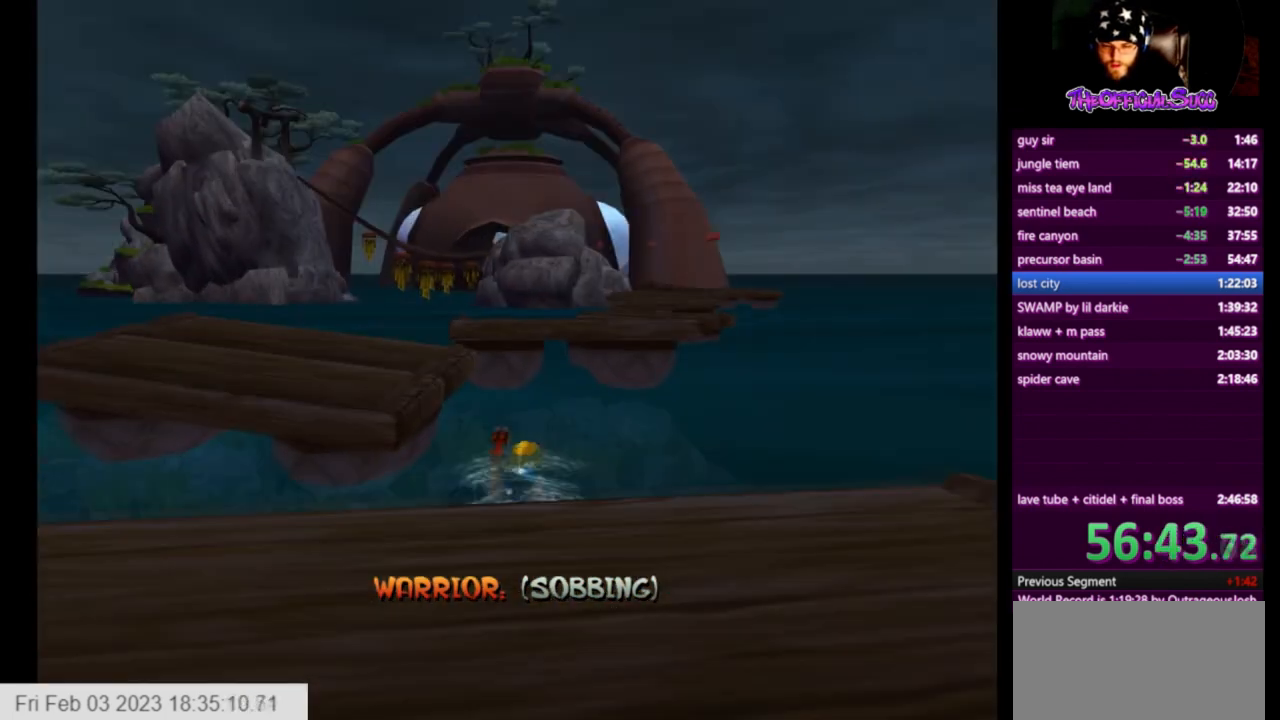
{"buttons": ["CROSS"], "left_stick": "up", "right_stick": "center", "events": []}
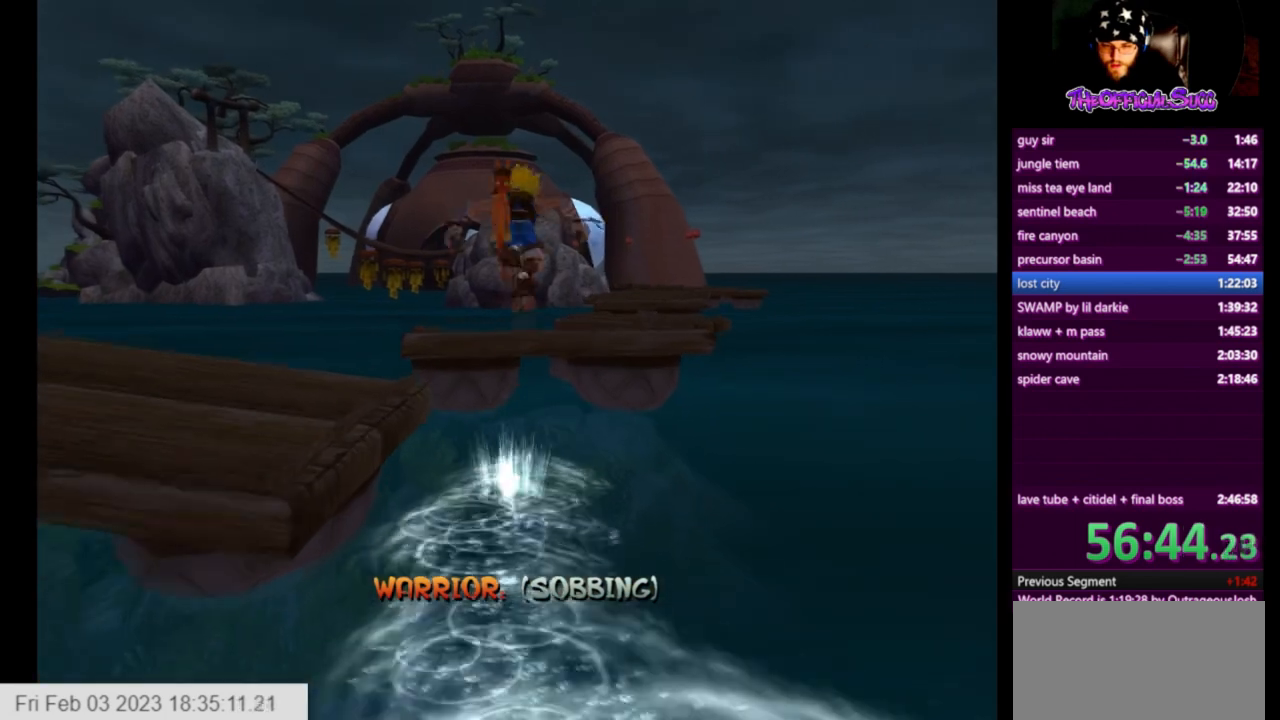
{"buttons": [], "left_stick": "up", "right_stick": "center", "events": [[42, "CROSS", "up"], [167, "CROSS", "down"], [334, "CROSS", "up"]]}
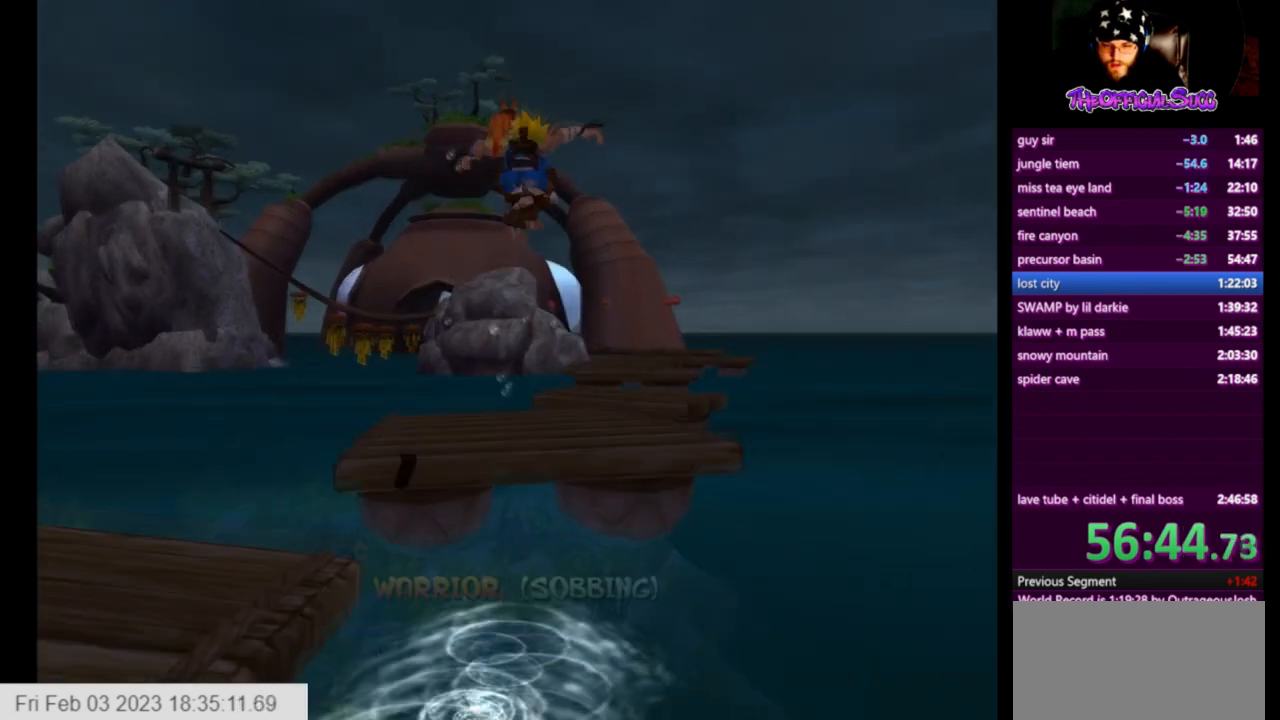
{"buttons": ["CROSS", "SQUARE"], "left_stick": "up", "right_stick": "center", "events": [[375, "SQUARE", "down"], [458, "CROSS", "down"]]}
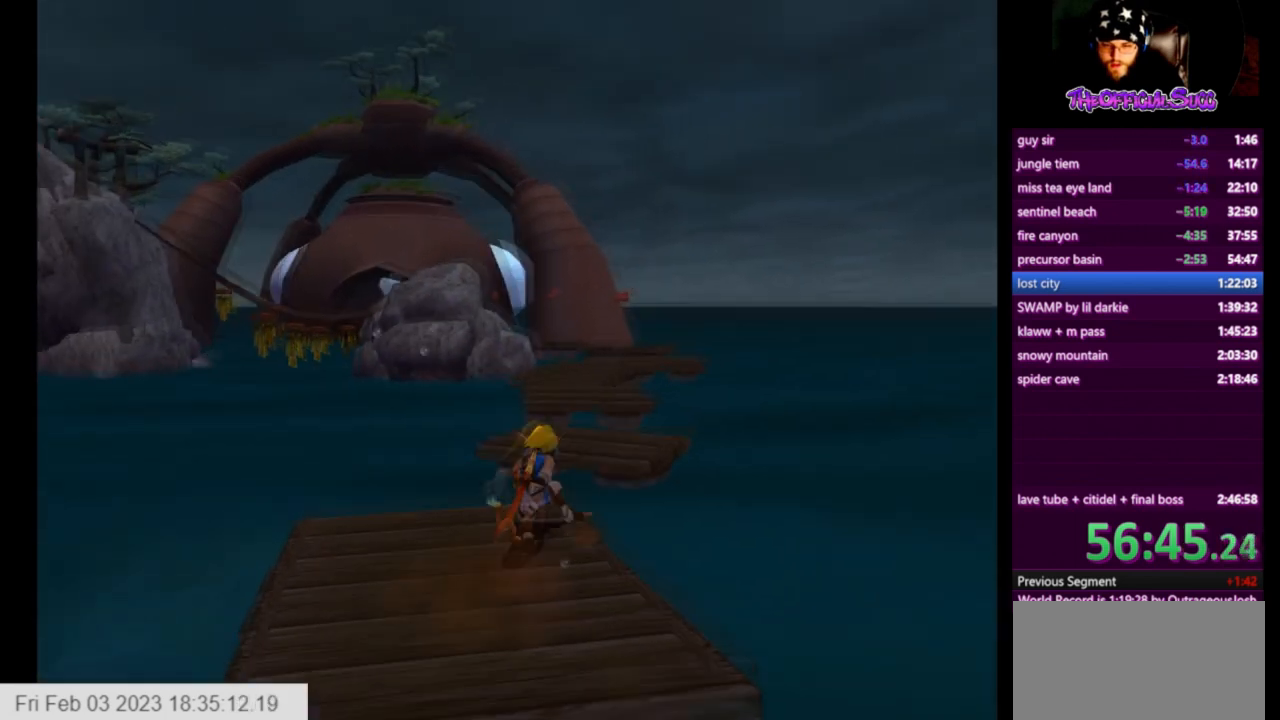
{"buttons": [], "left_stick": "up", "right_stick": "center", "events": [[125, "SQUARE", "up"], [375, "CROSS", "up"]]}
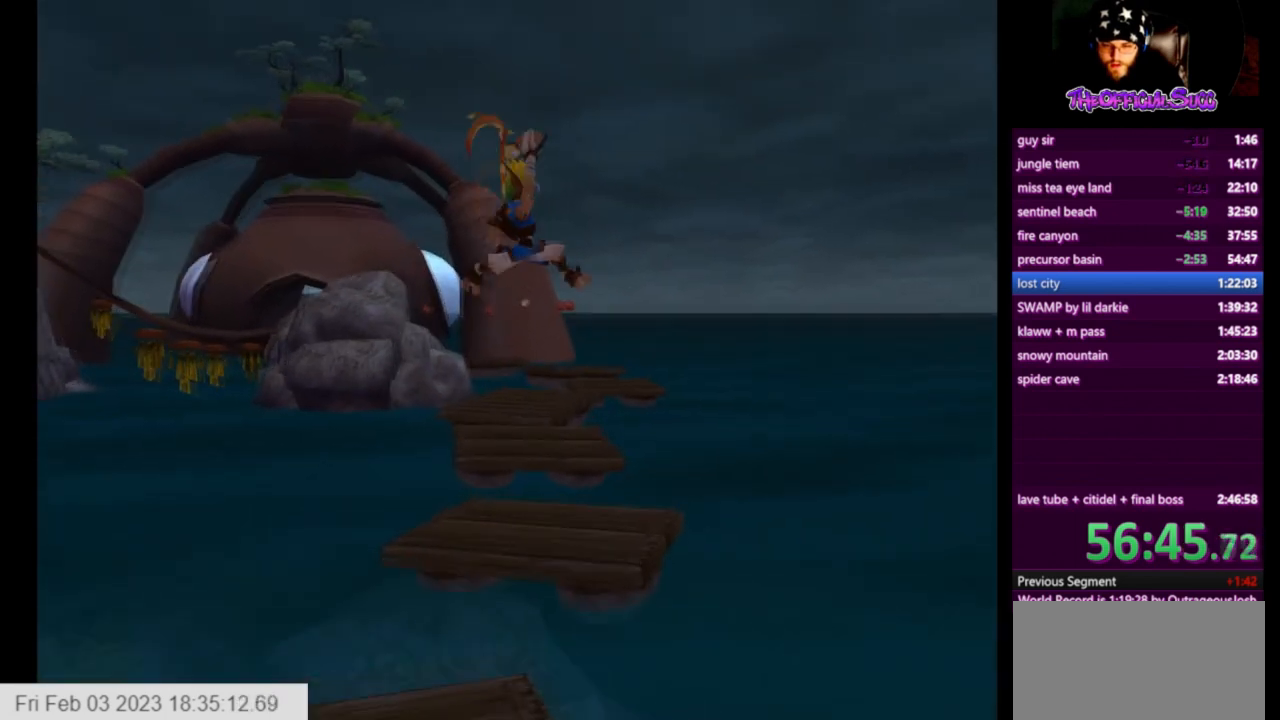
{"buttons": ["SQUARE"], "left_stick": "up", "right_stick": "center", "events": [[458, "SQUARE", "down"]]}
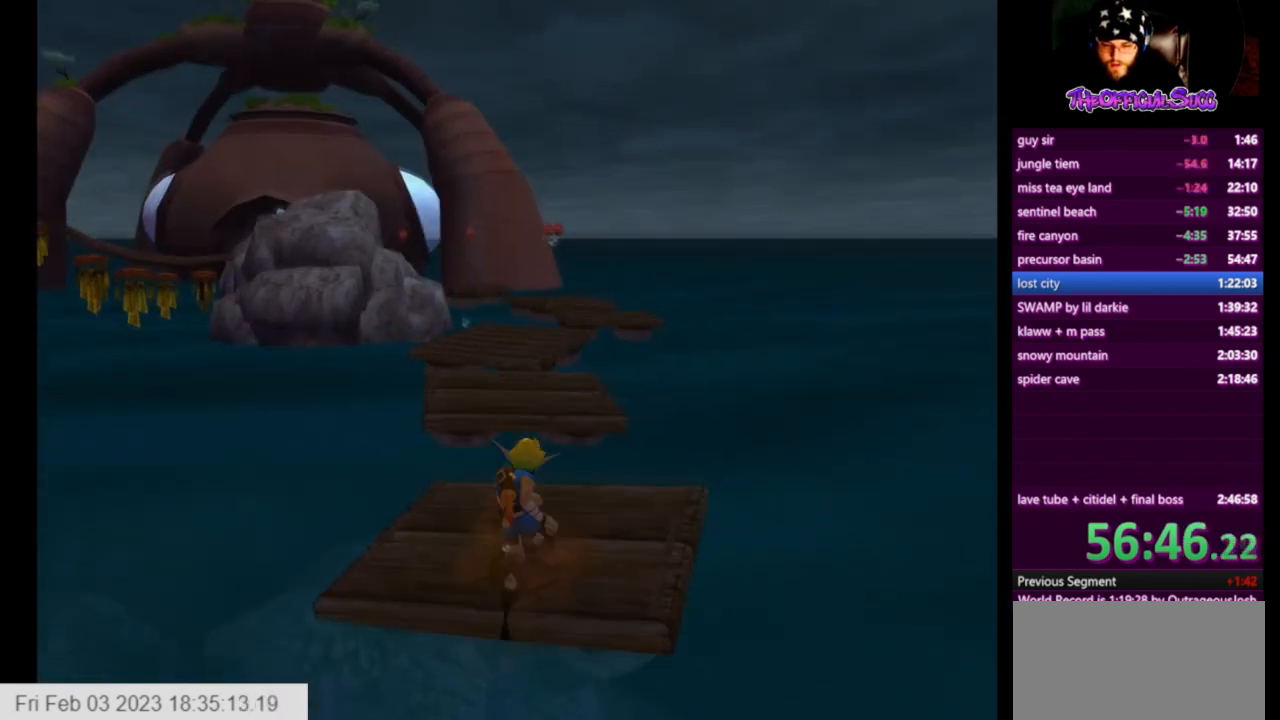
{"buttons": [], "left_stick": "up", "right_stick": "center", "events": [[84, "CROSS", "down"], [167, "SQUARE", "up"], [376, "CROSS", "up"]]}
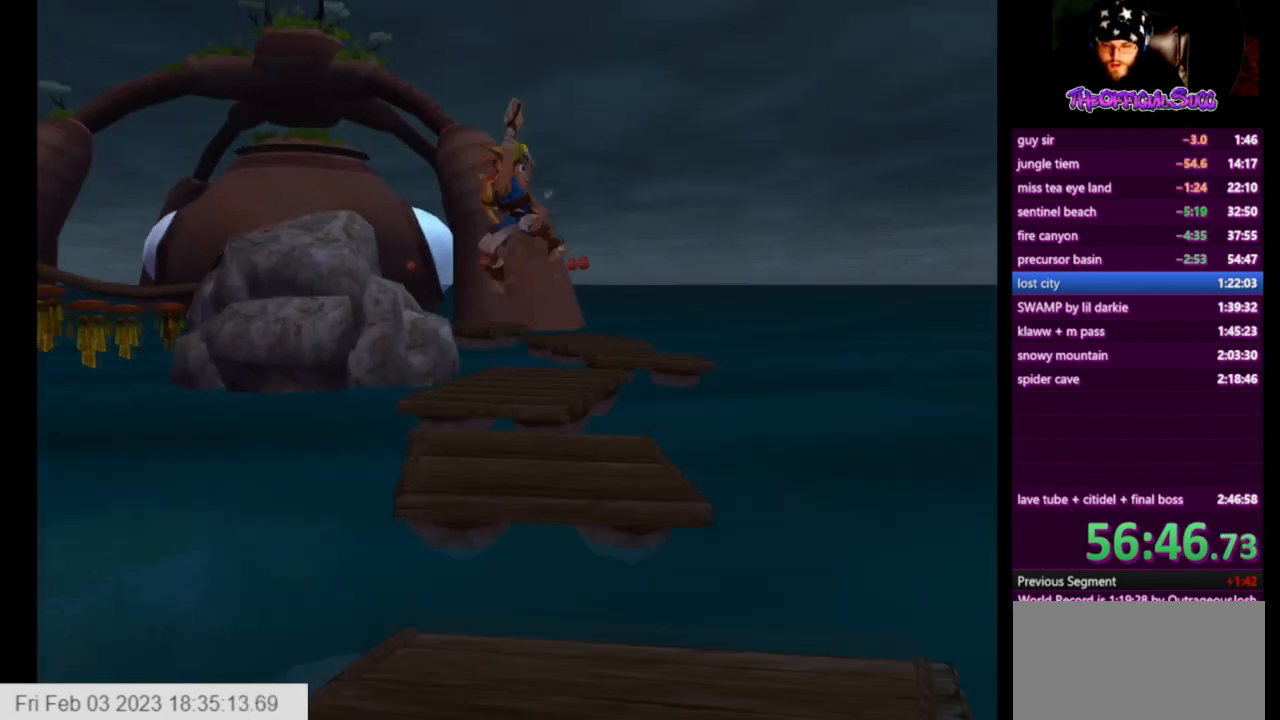
{"buttons": ["SQUARE"], "left_stick": "up", "right_stick": "center", "events": [[458, "SQUARE", "down"]]}
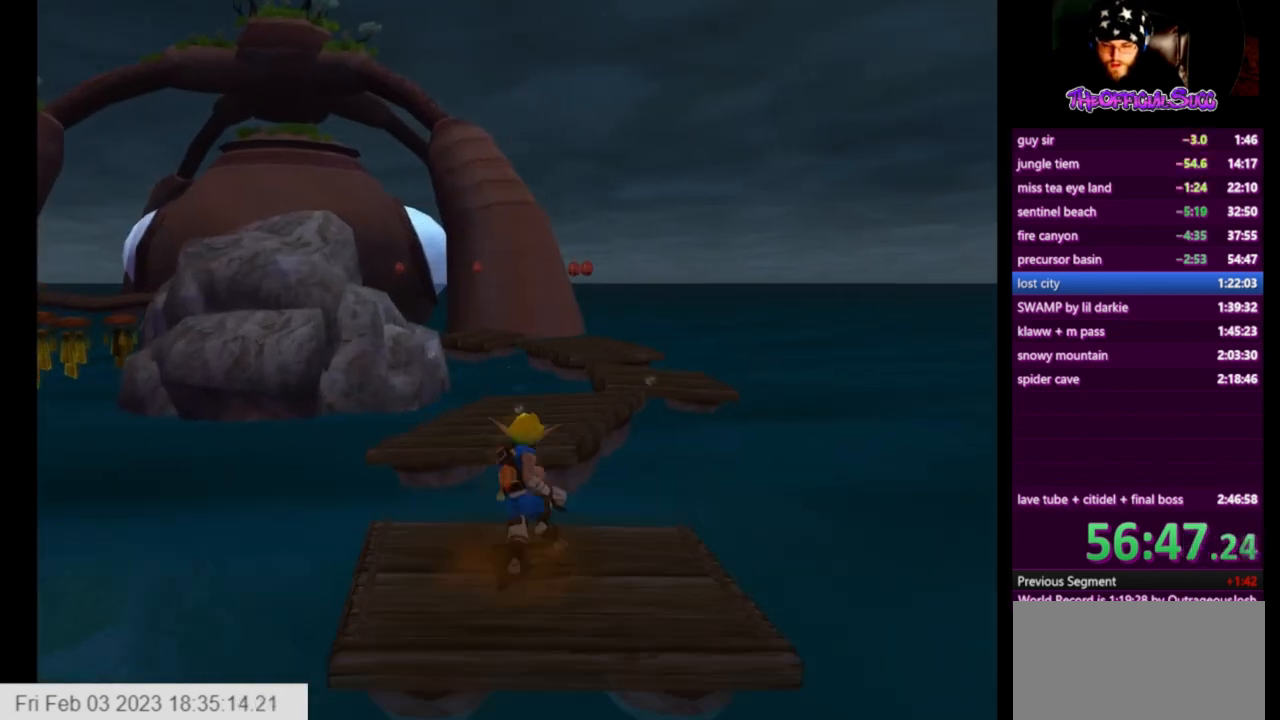
{"buttons": [], "left_stick": "up", "right_stick": "center", "events": [[42, "CROSS", "down"], [209, "SQUARE", "up"], [292, "CROSS", "up"]]}
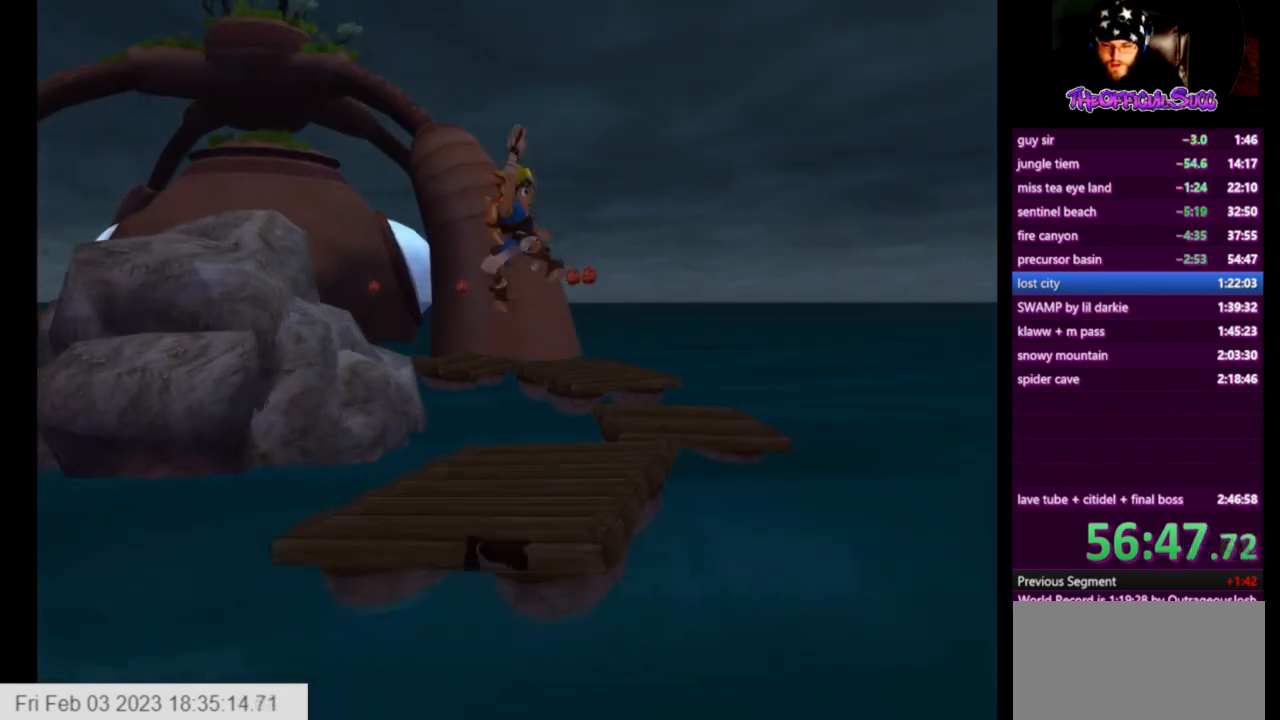
{"buttons": [], "left_stick": "up", "right_stick": "center"}
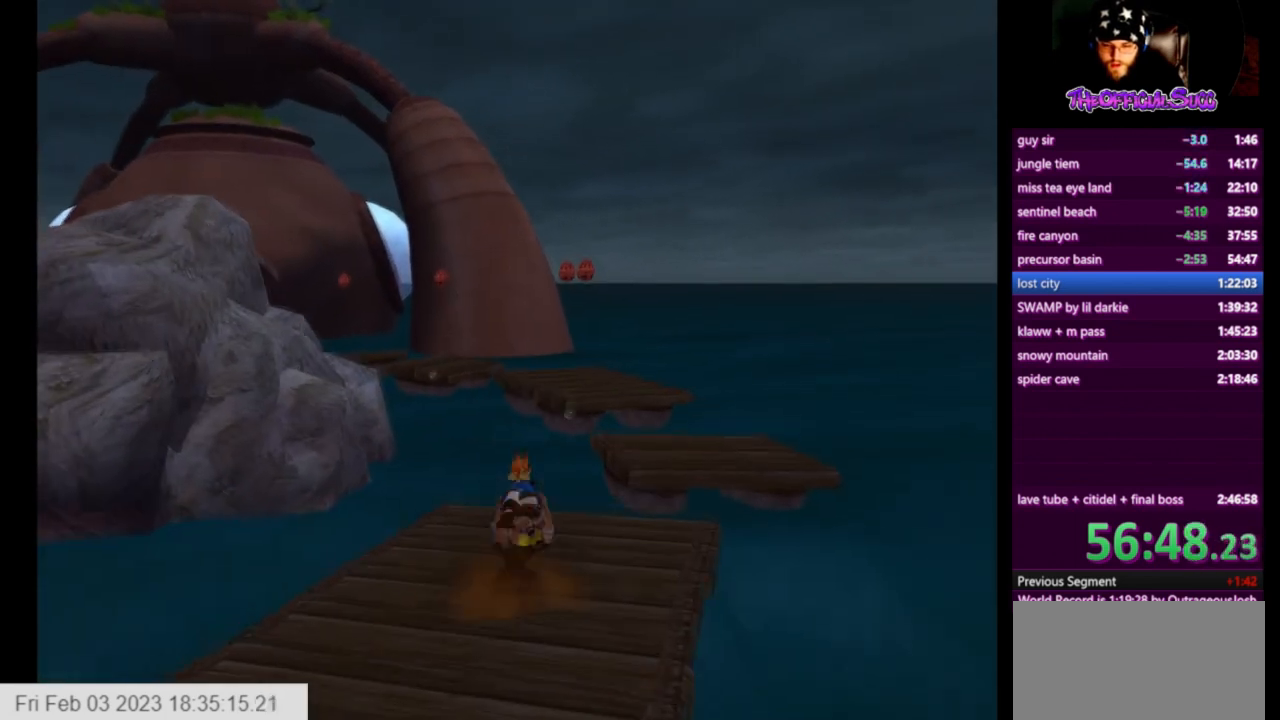
{"buttons": [], "left_stick": "up", "right_stick": "center", "events": [[84, "CROSS", "down"], [417, "CROSS", "up"]]}
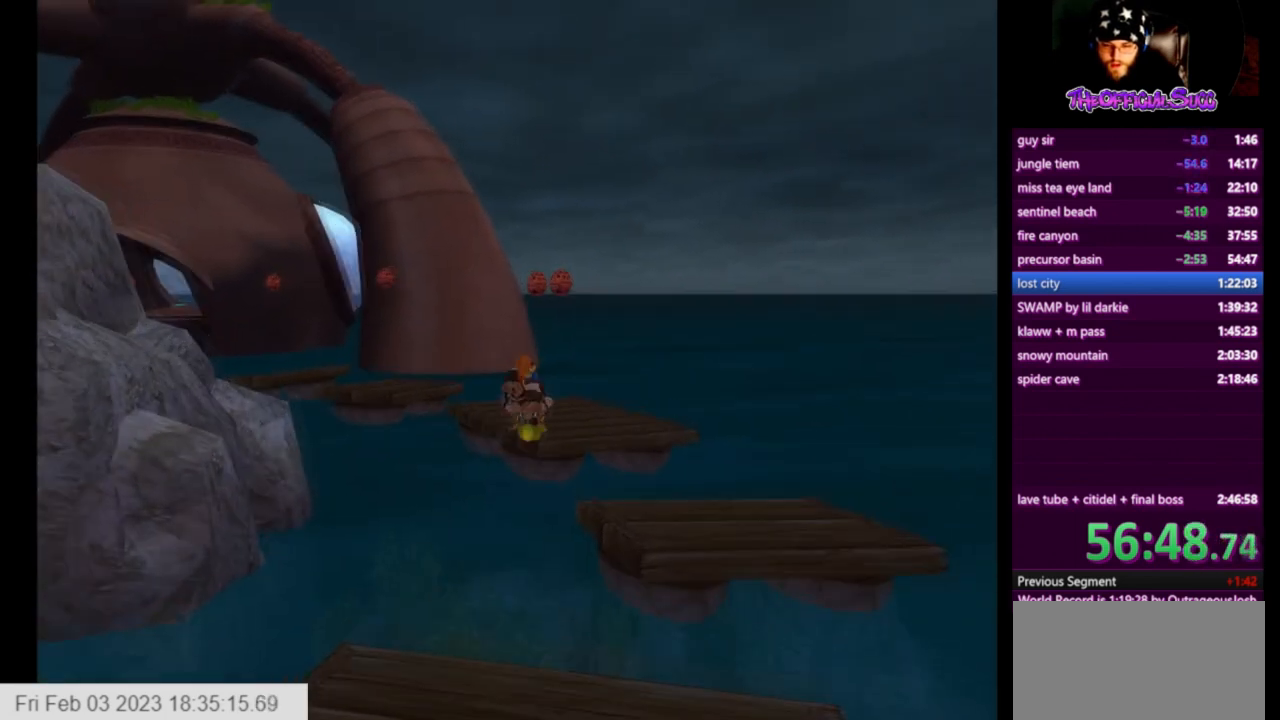
{"buttons": ["CROSS"], "left_stick": "up", "right_stick": "center", "events": [[458, "CROSS", "down"]]}
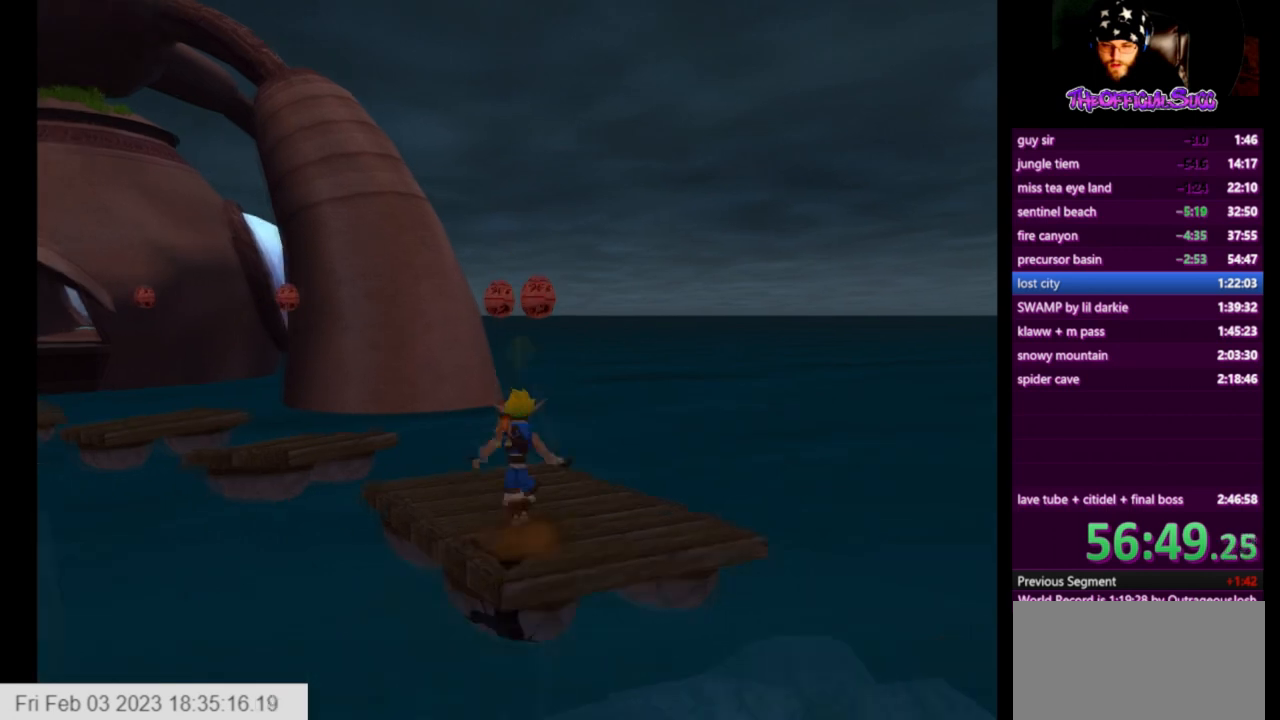
{"buttons": [], "left_stick": "center", "right_stick": "center", "events": [[167, "CROSS", "up"], [417, "left_stick", "center"]]}
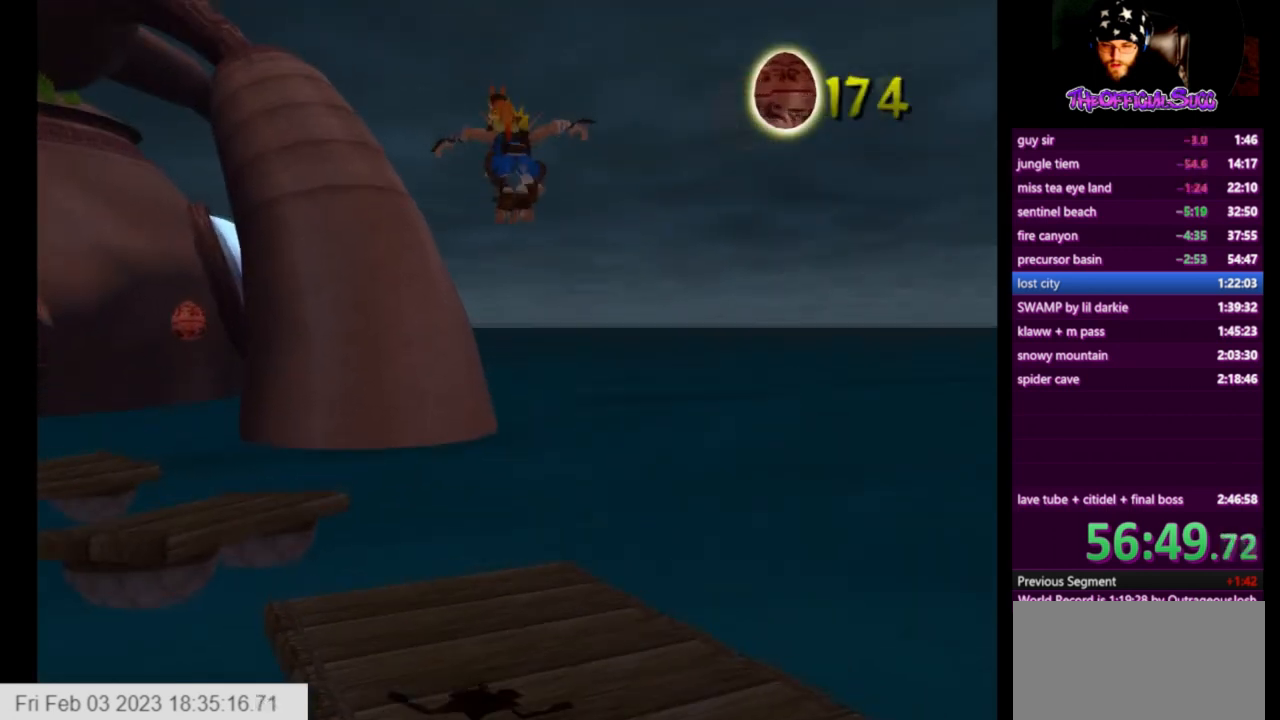
{"buttons": ["SQUARE"], "left_stick": "up-left", "right_stick": "center", "events": [[208, "left_stick", "up-left"], [458, "SQUARE", "down"]]}
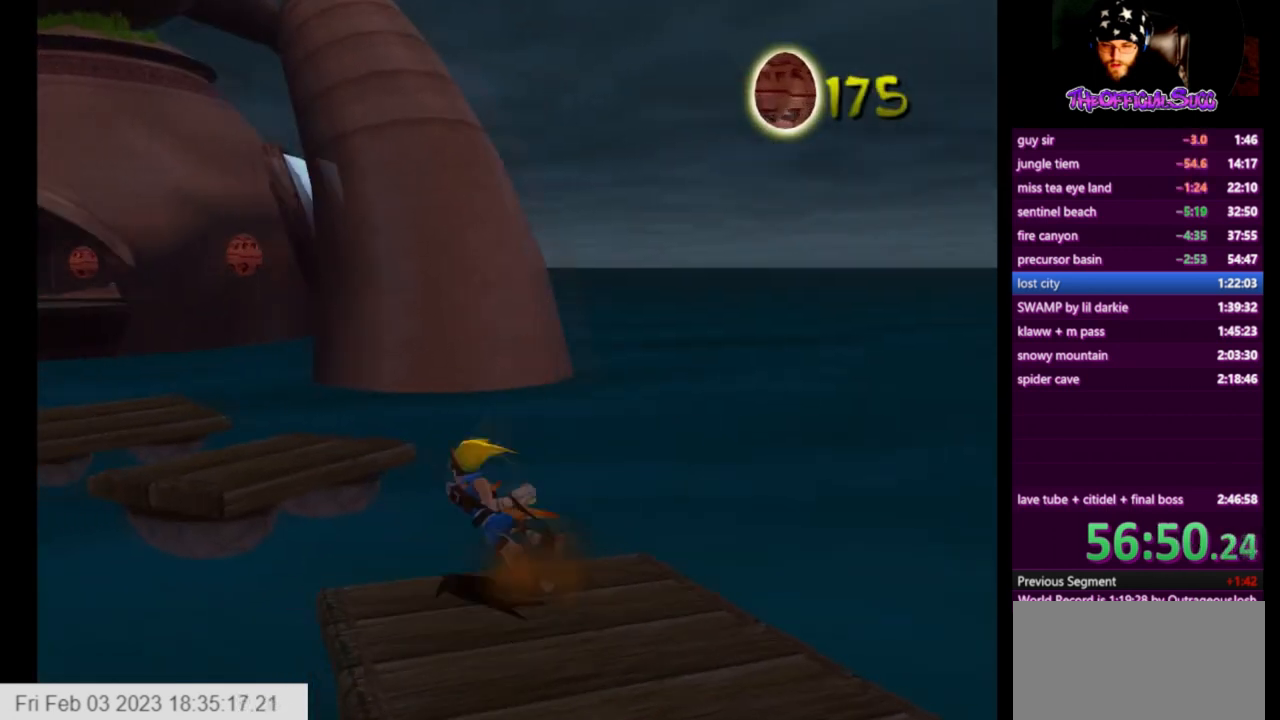
{"buttons": [], "left_stick": "up", "right_stick": "center", "events": [[42, "CROSS", "down"], [167, "SQUARE", "up"], [250, "CROSS", "up"], [334, "left_stick", "up"]]}